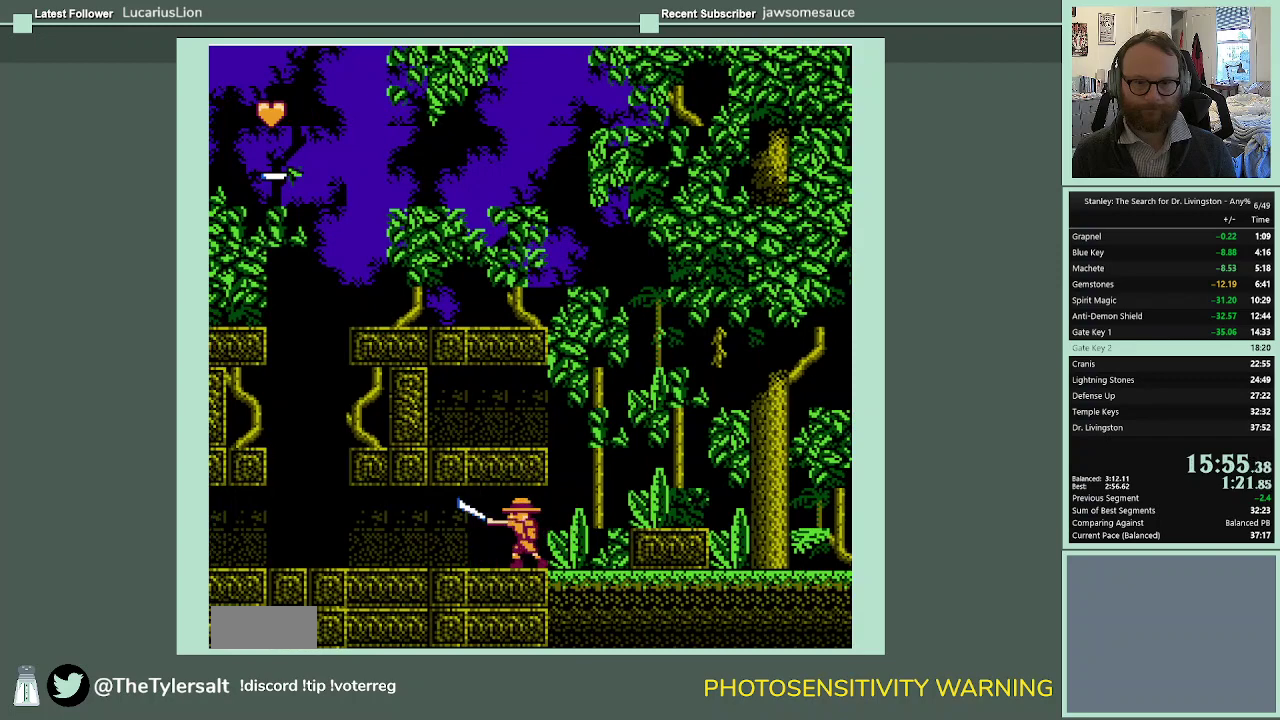
Gameplay with a controller (Nintendo layout); each line is a JSON object with the inputs held at the frame after it. "events" lists button and stick changes between this image and that frame as [ms after this image, input, new state], when the widget could be followed in between. Not read: L3 R3.
{"buttons": ["DPAD_LEFT"], "events": [[100, "DPAD_LEFT", "down"]]}
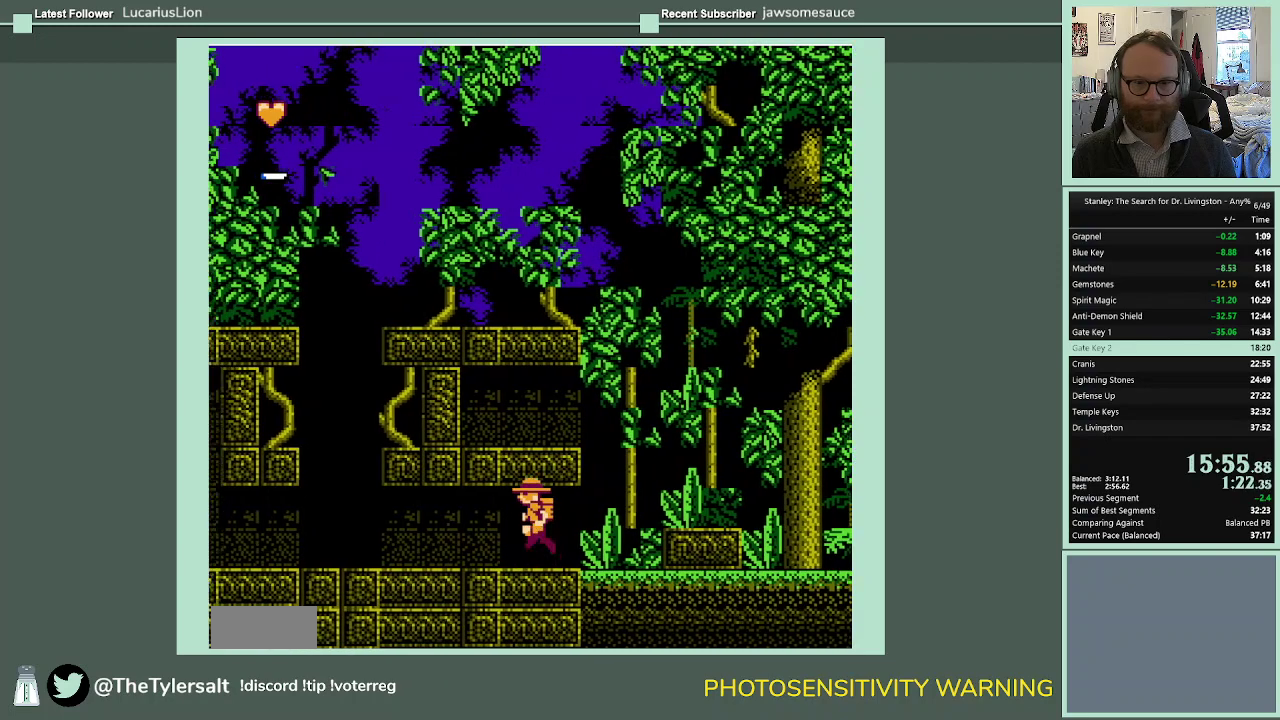
{"buttons": ["DPAD_LEFT"], "events": []}
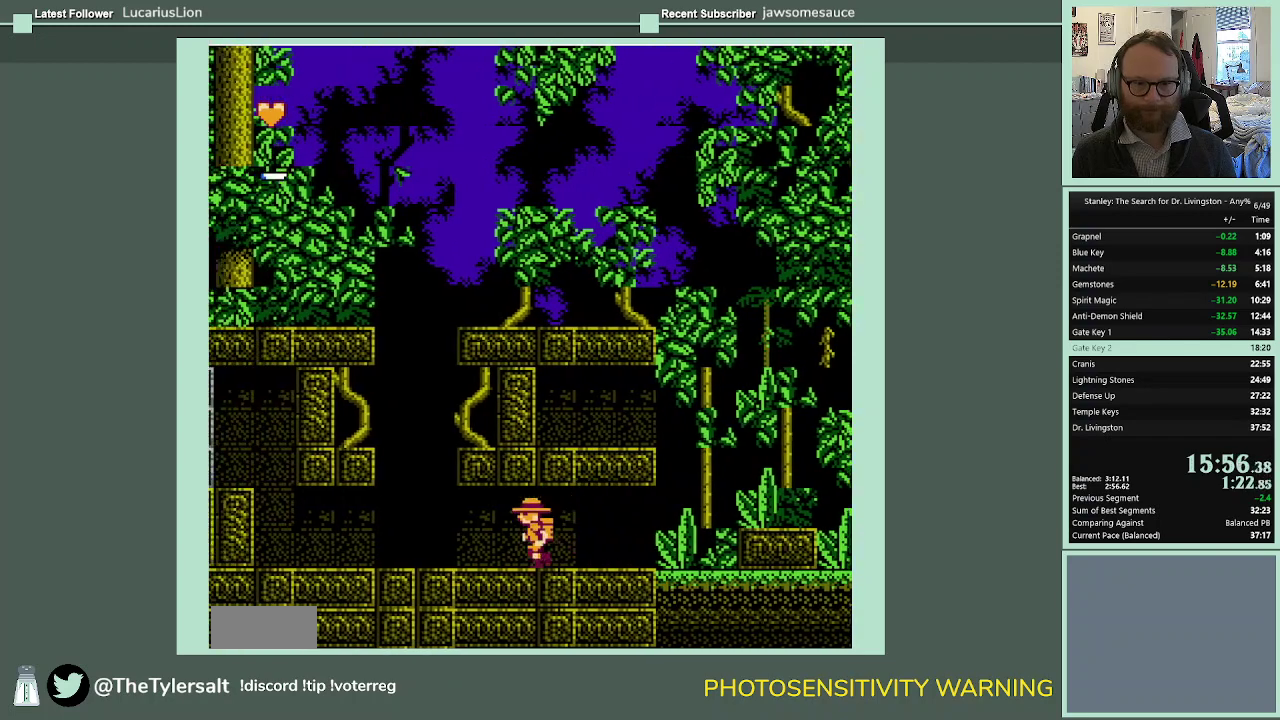
{"buttons": ["DPAD_LEFT"], "events": []}
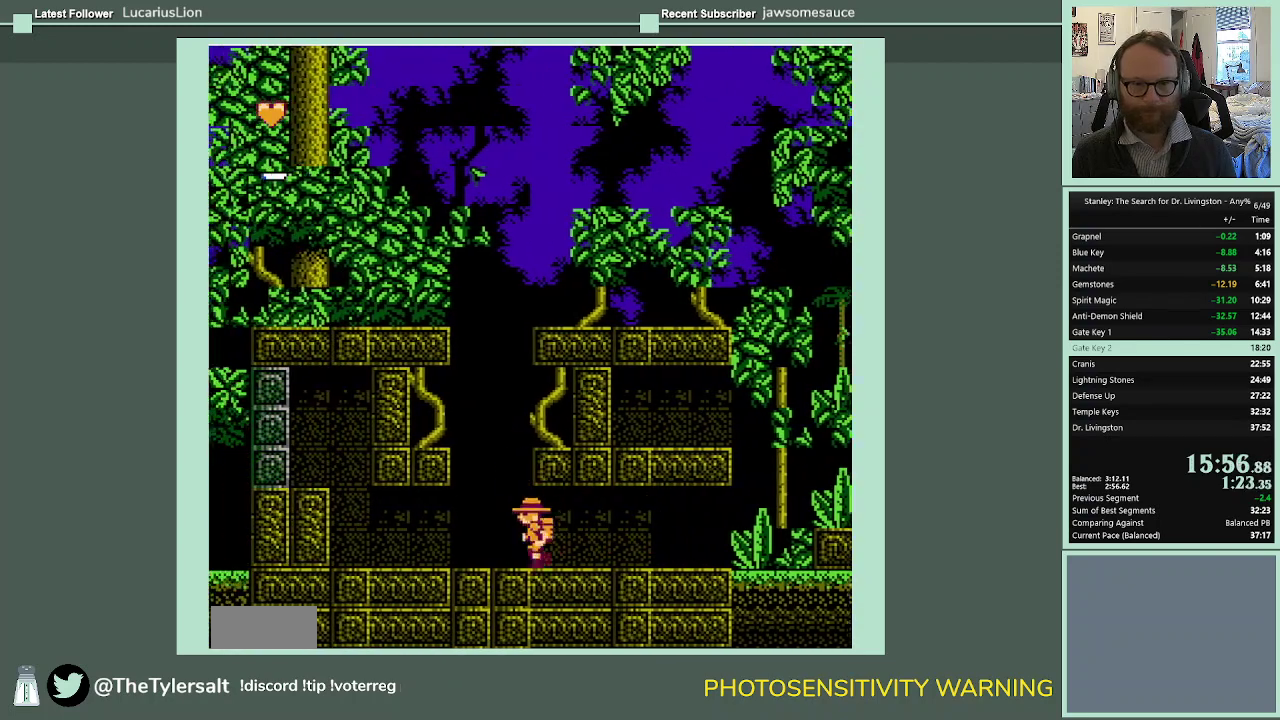
{"buttons": ["DPAD_LEFT"], "events": [[33, "A", "down"], [200, "A", "up"]]}
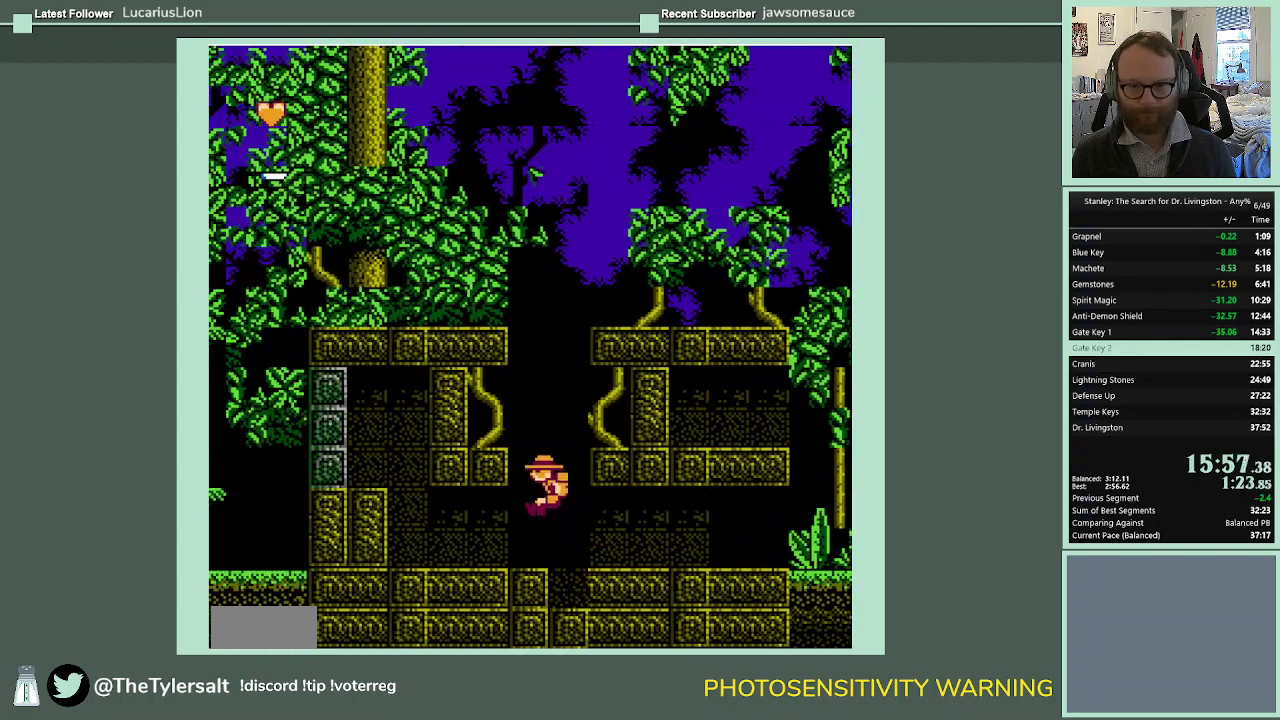
{"buttons": ["DPAD_LEFT"], "events": [[33, "A", "down"], [300, "A", "up"]]}
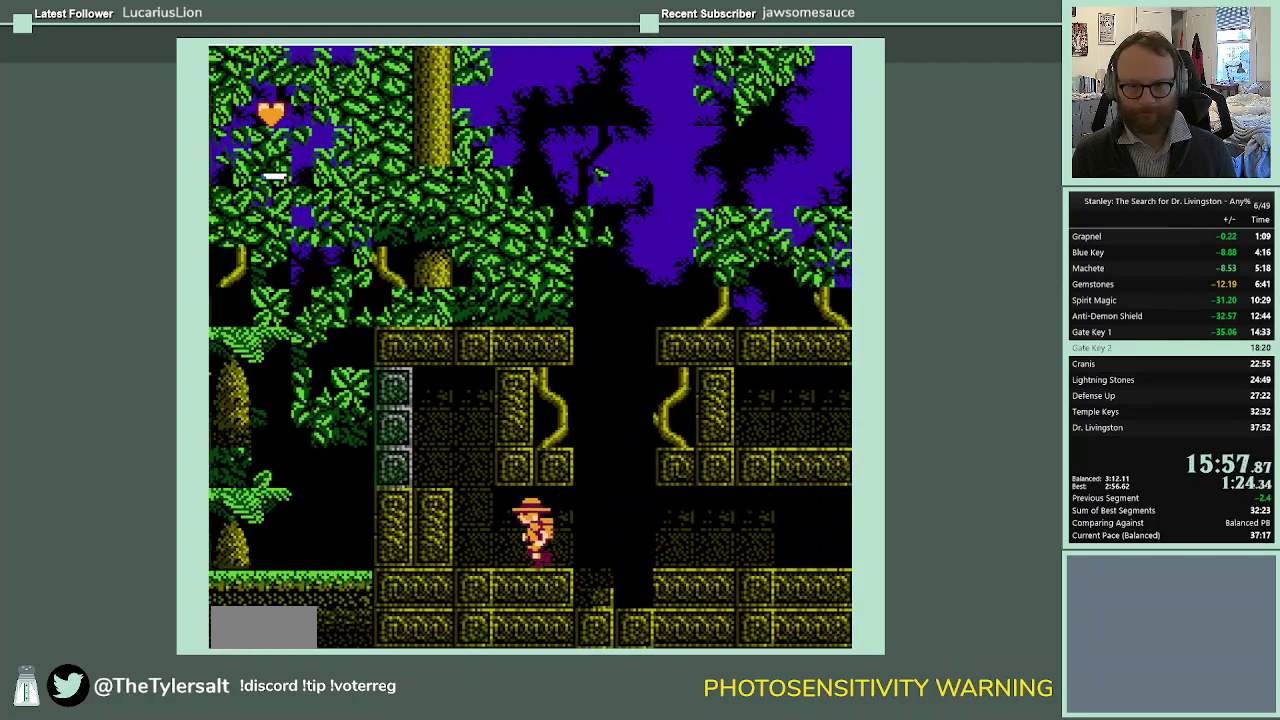
{"buttons": ["A", "DPAD_LEFT"], "events": [[367, "A", "down"]]}
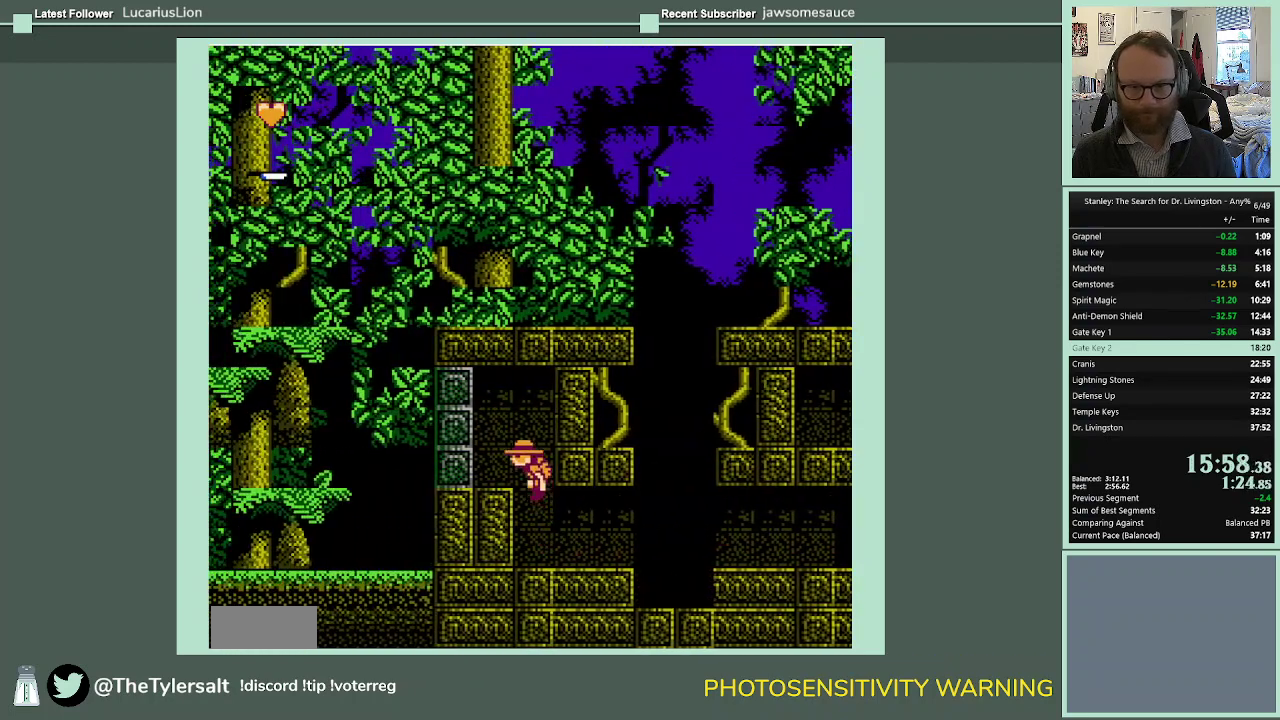
{"buttons": [], "events": [[400, "A", "up"], [433, "DPAD_LEFT", "up"]]}
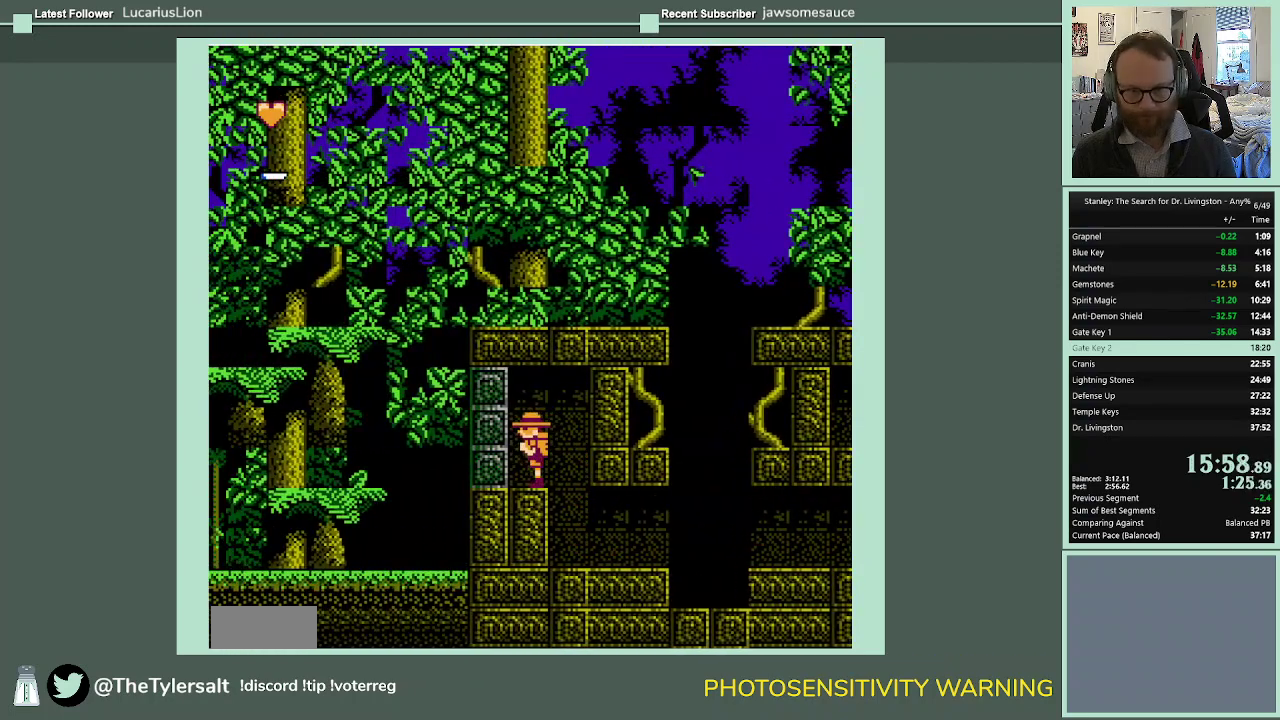
{"buttons": ["DPAD_LEFT"], "events": [[267, "DPAD_LEFT", "down"]]}
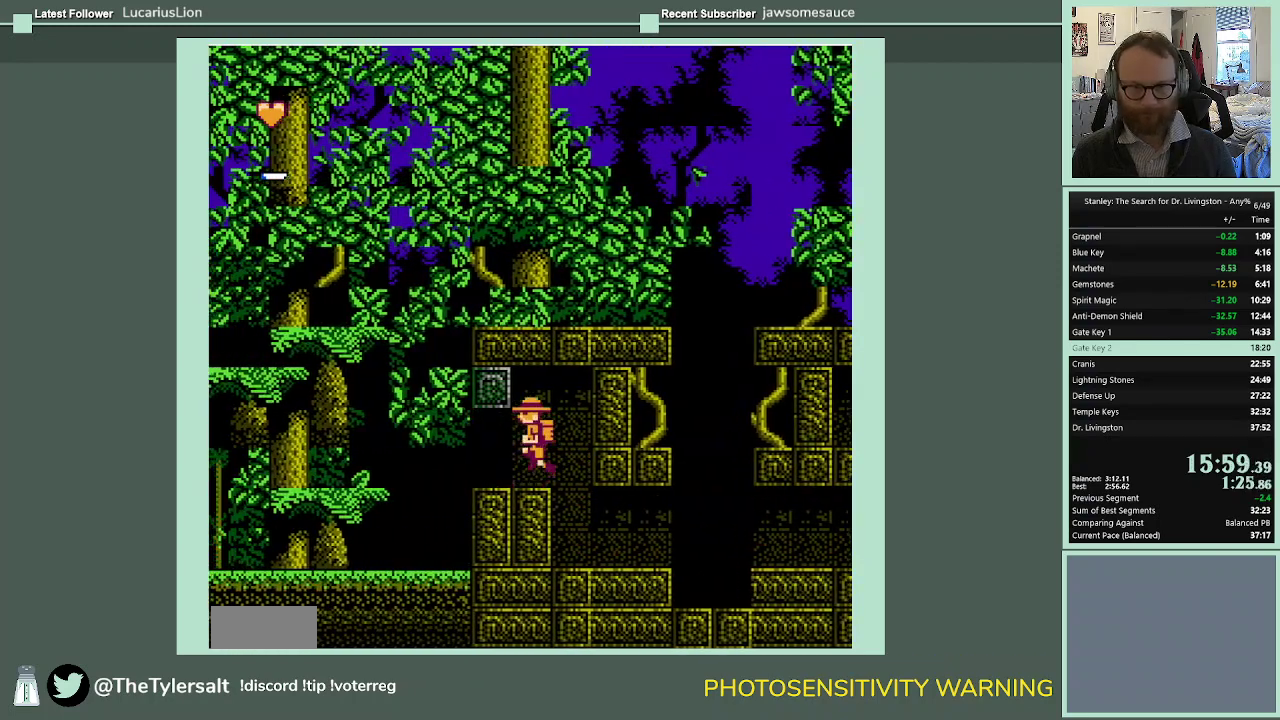
{"buttons": ["DPAD_LEFT"], "events": []}
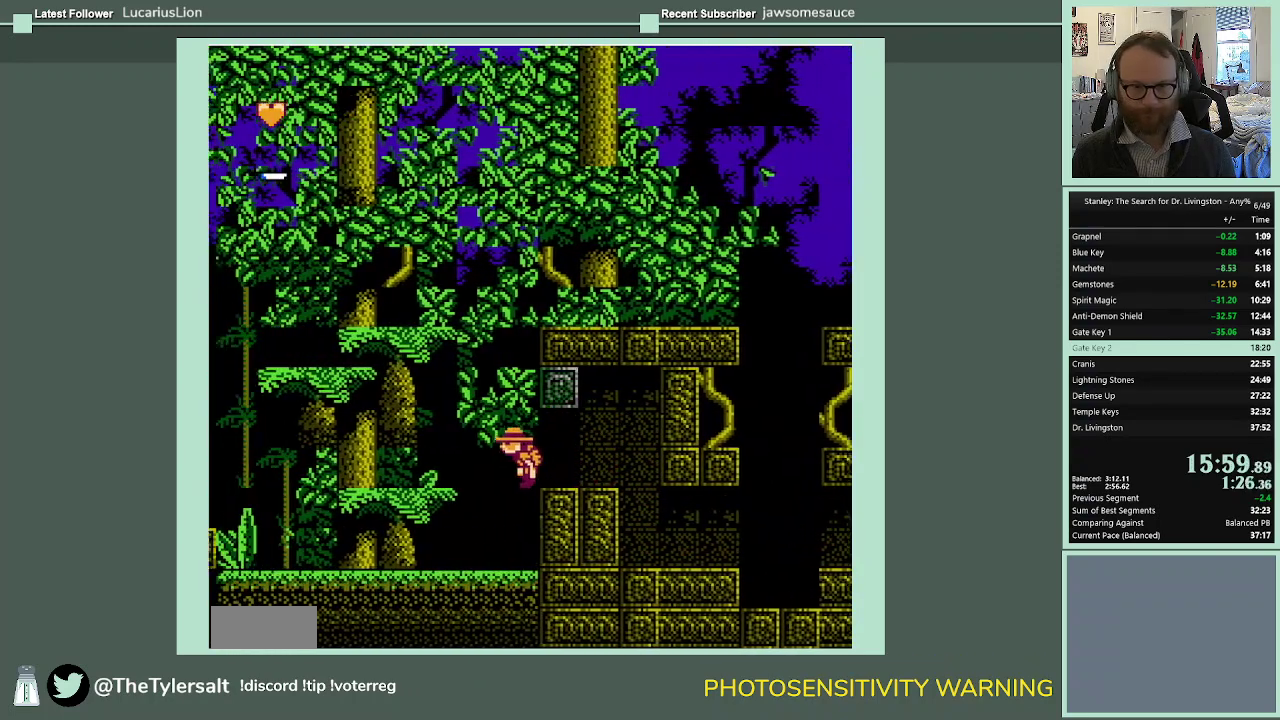
{"buttons": ["DPAD_LEFT"], "events": [[67, "A", "down"], [300, "A", "up"]]}
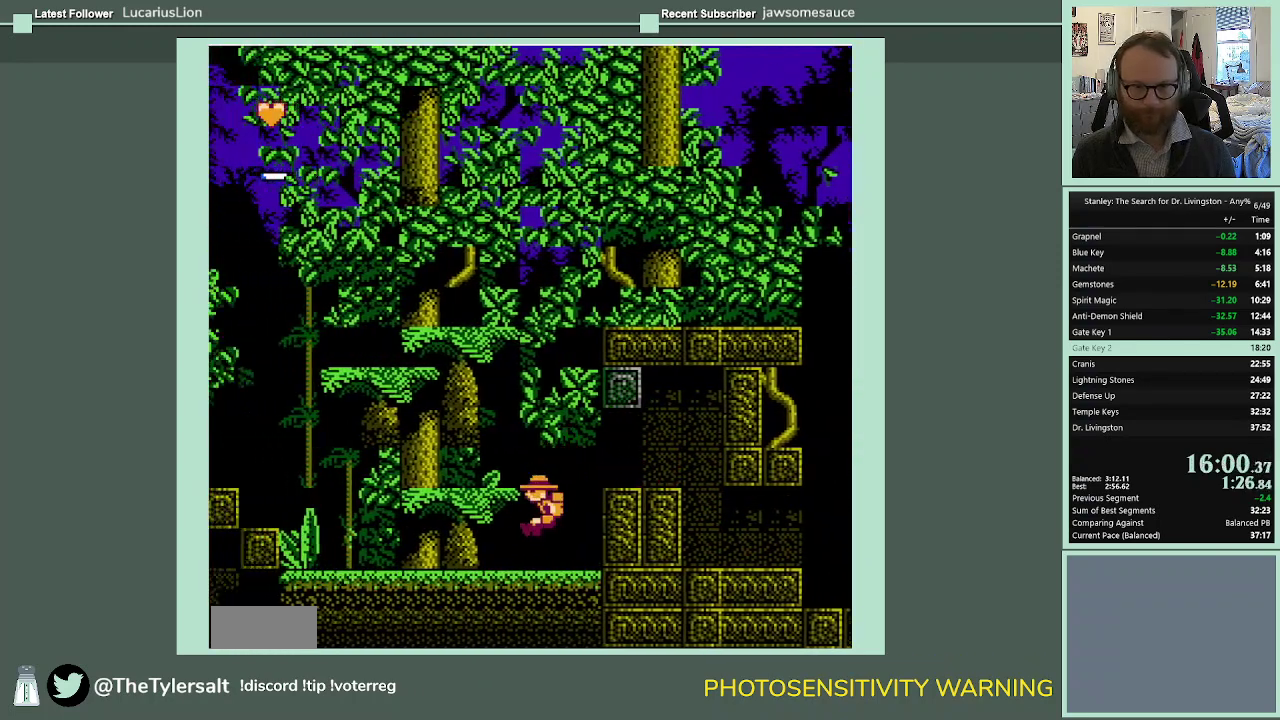
{"buttons": ["A", "DPAD_LEFT"], "events": [[167, "A", "down"], [333, "DPAD_LEFT", "up"], [467, "DPAD_LEFT", "down"]]}
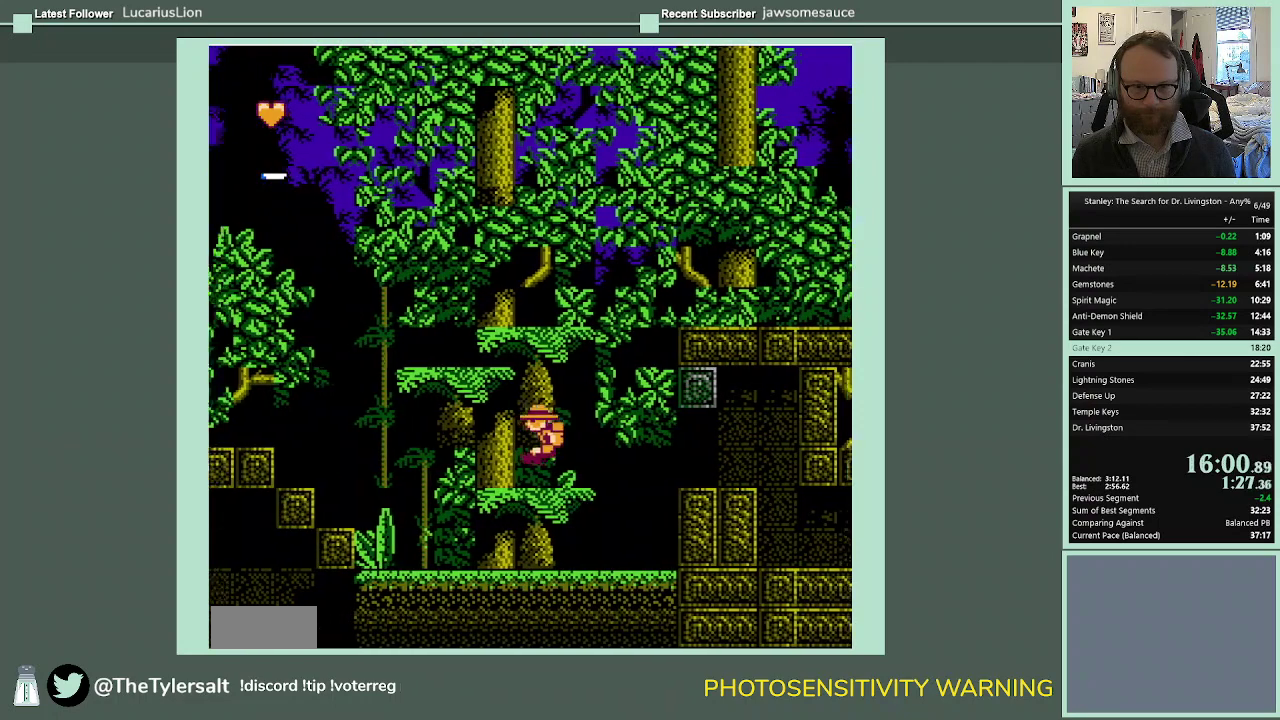
{"buttons": ["A", "DPAD_LEFT"], "events": [[33, "A", "up"], [300, "A", "down"]]}
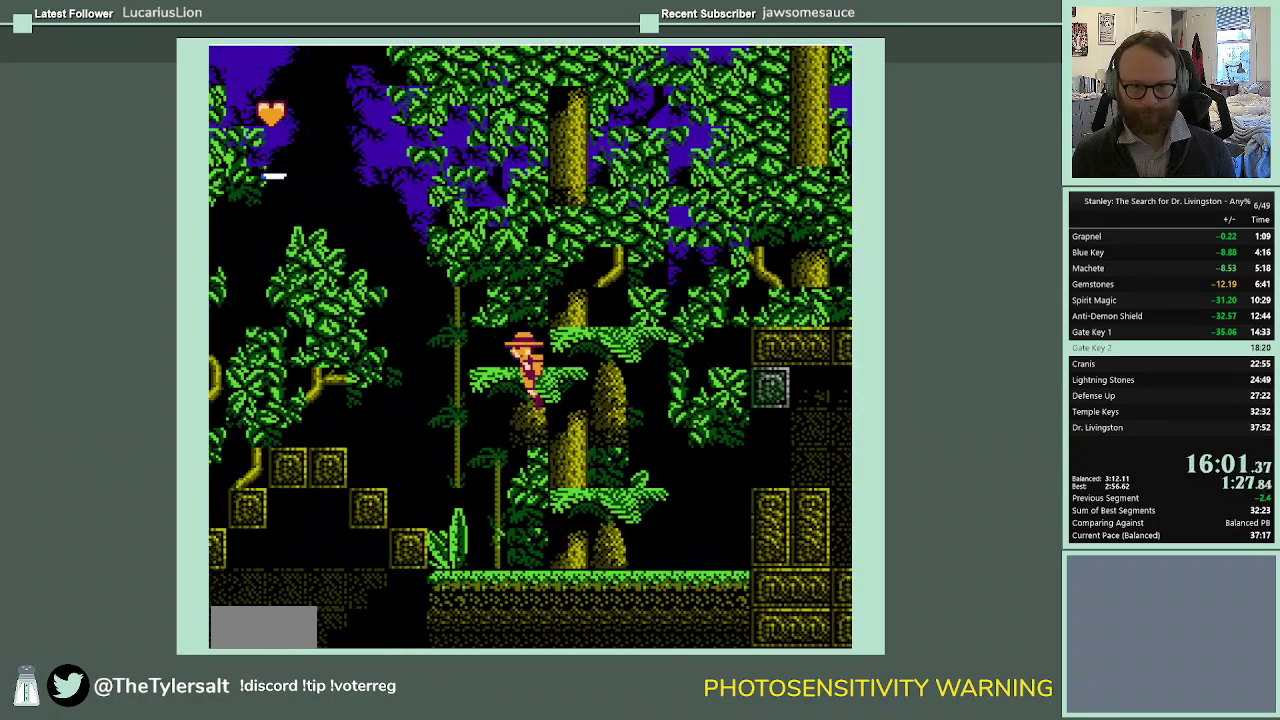
{"buttons": ["A", "DPAD_LEFT"], "events": []}
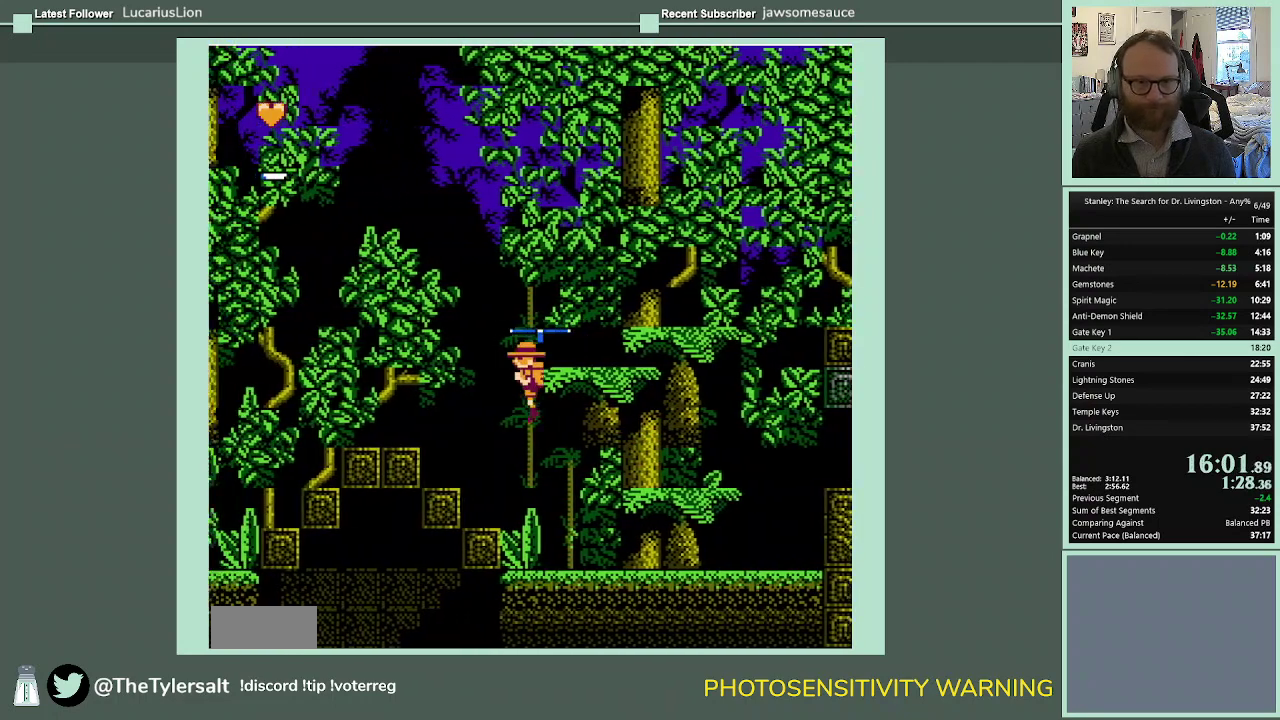
{"buttons": ["DPAD_LEFT"], "events": [[467, "A", "up"]]}
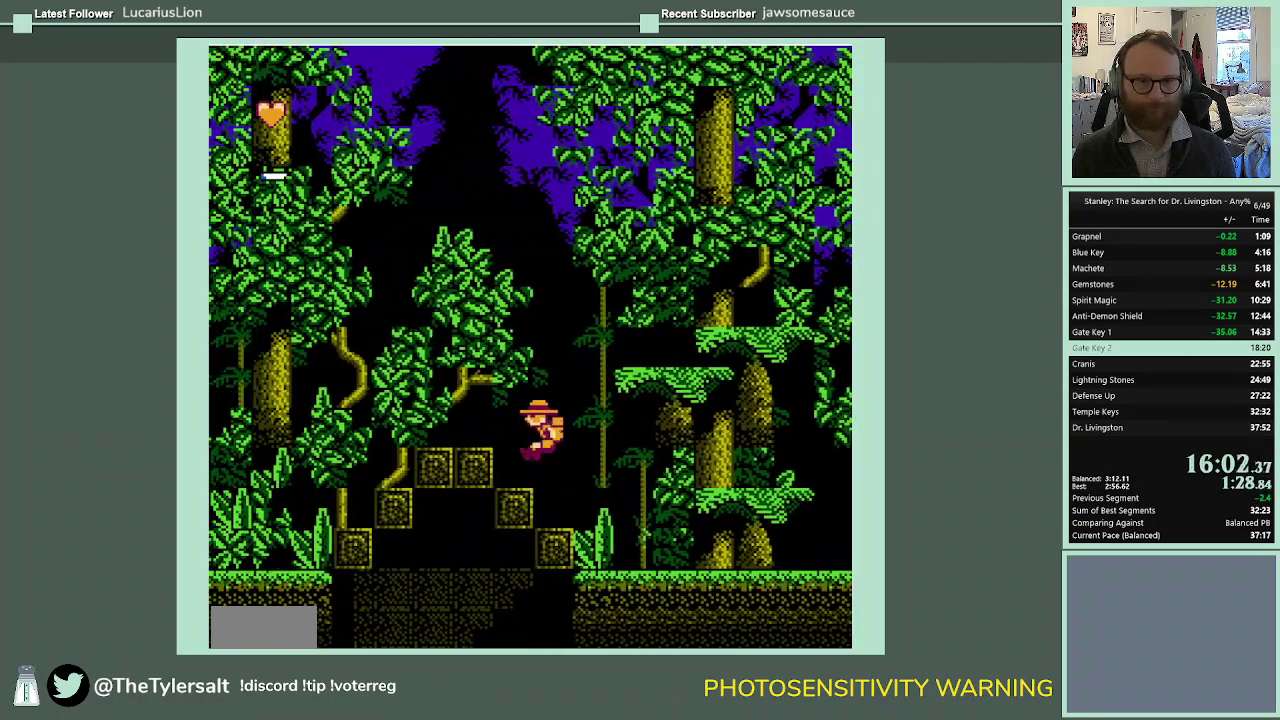
{"buttons": ["DPAD_LEFT"], "events": [[200, "A", "down"], [400, "A", "up"]]}
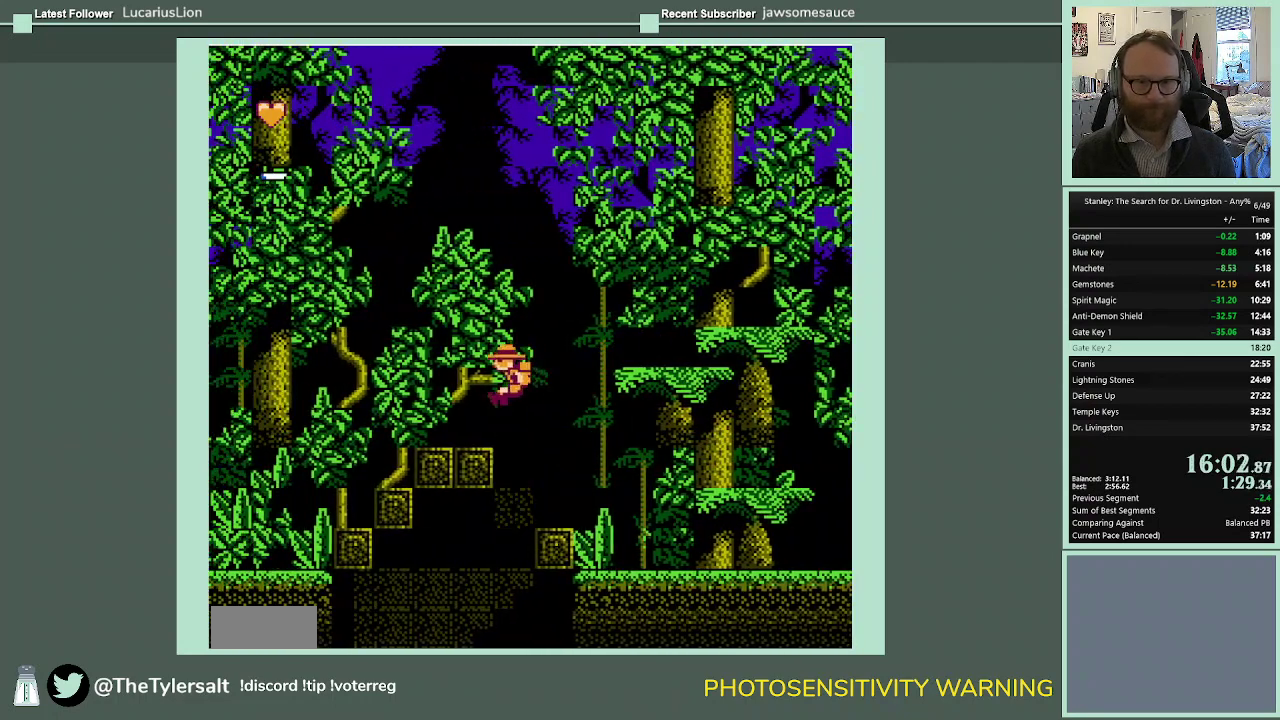
{"buttons": ["DPAD_LEFT"], "events": [[333, "A", "down"], [400, "A", "up"]]}
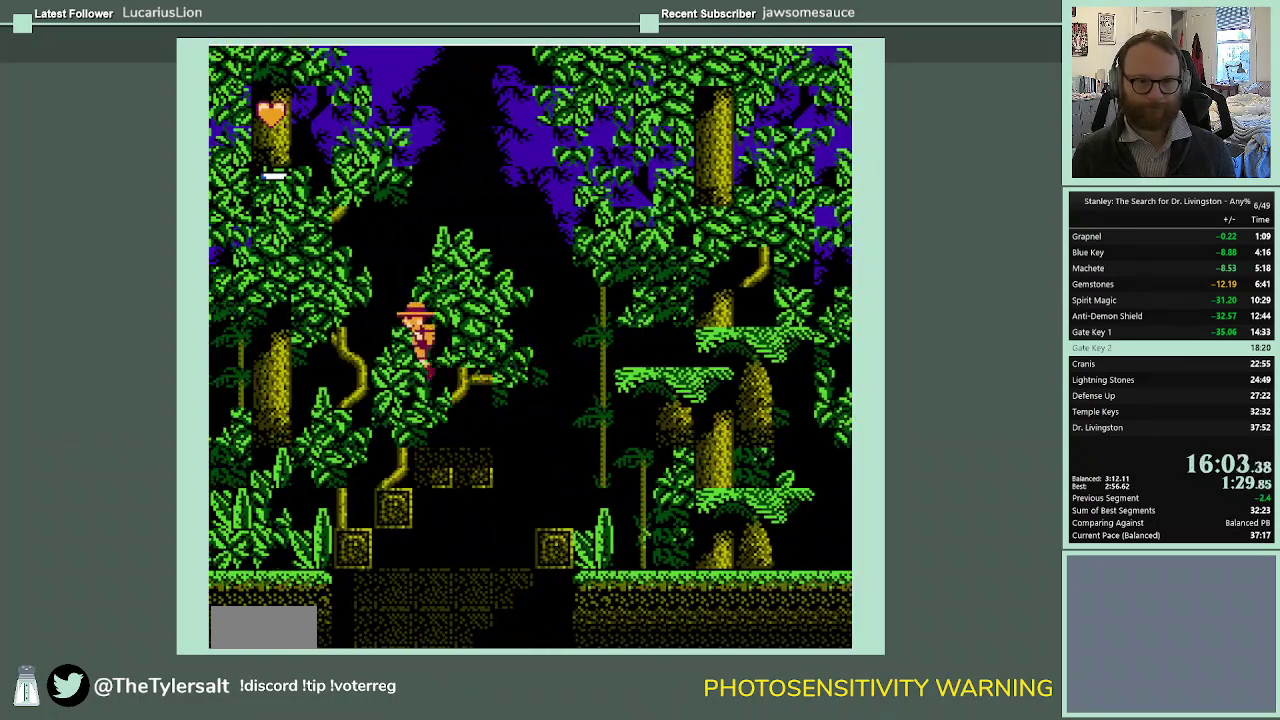
{"buttons": ["A", "DPAD_LEFT"], "events": [[200, "A", "down"]]}
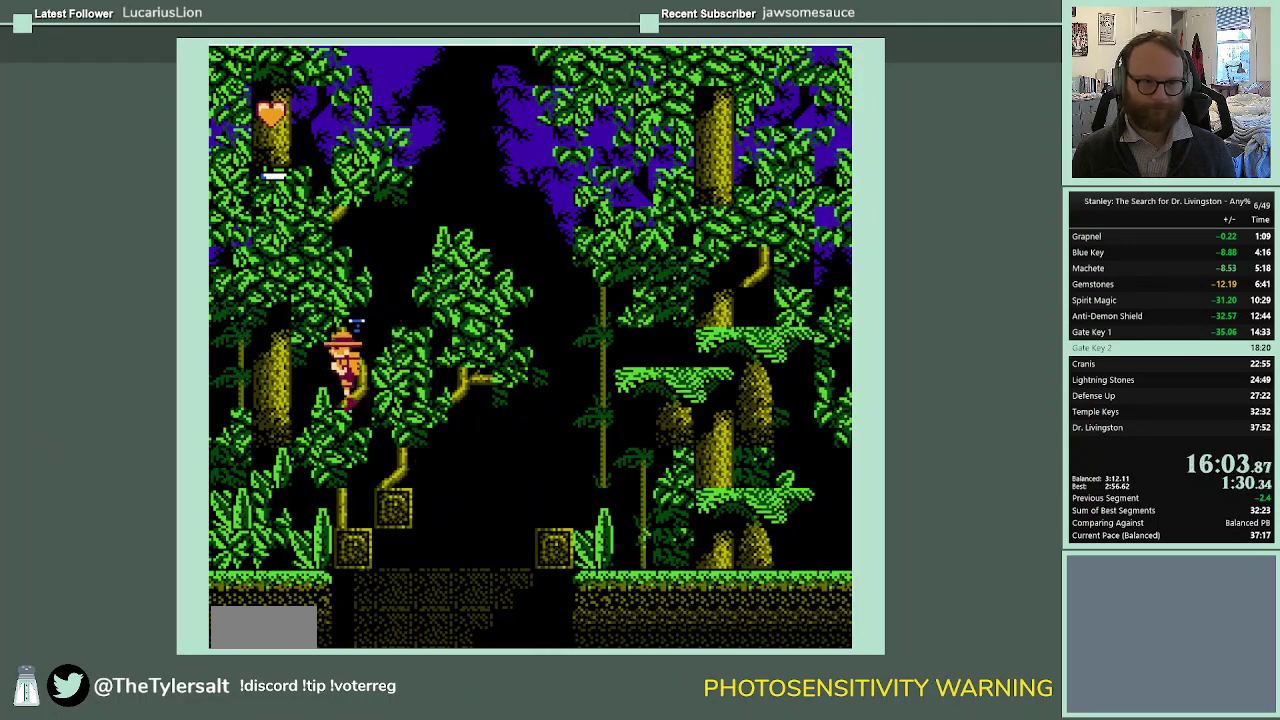
{"buttons": ["A", "DPAD_LEFT"], "events": []}
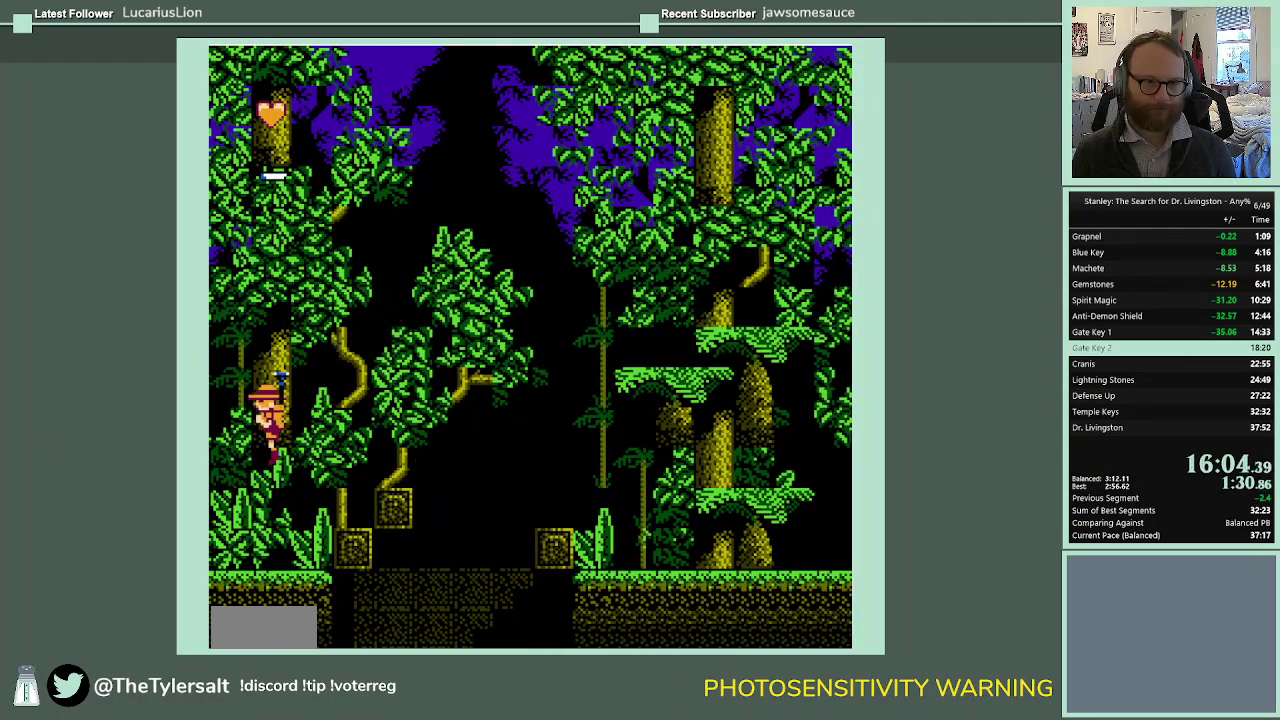
{"buttons": [], "events": [[467, "A", "up"], [500, "DPAD_LEFT", "up"]]}
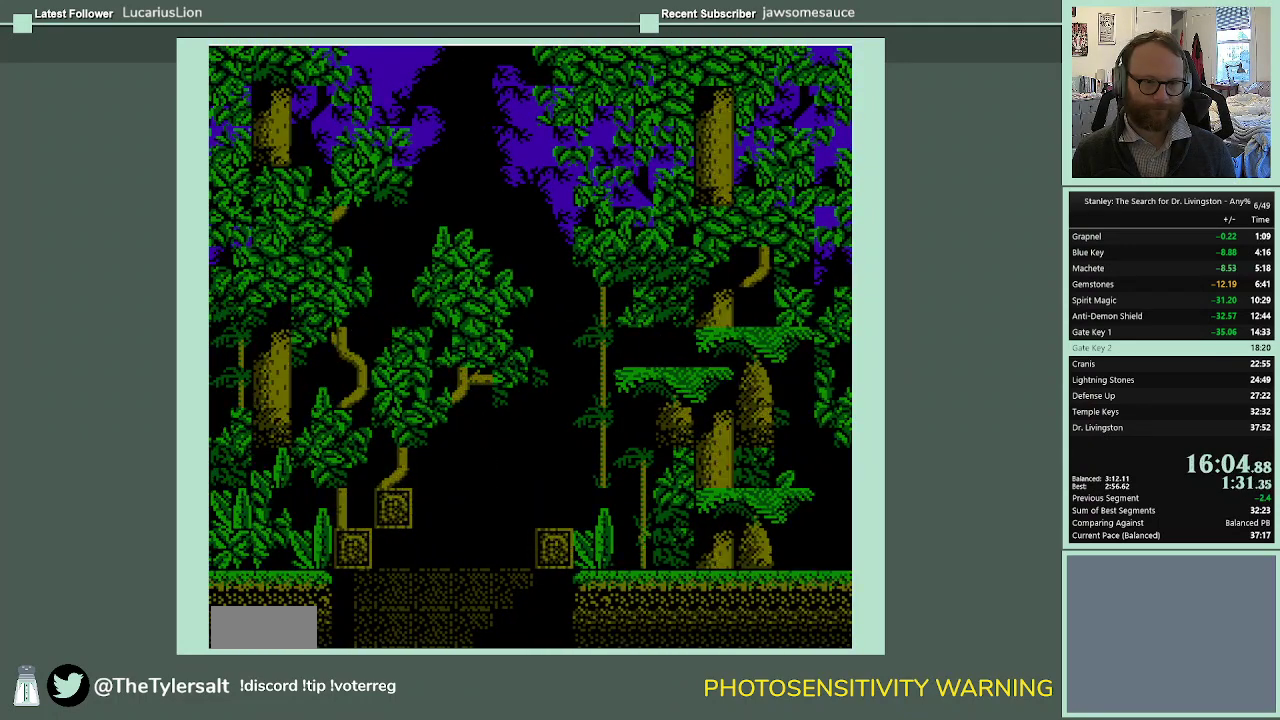
{"buttons": [], "events": []}
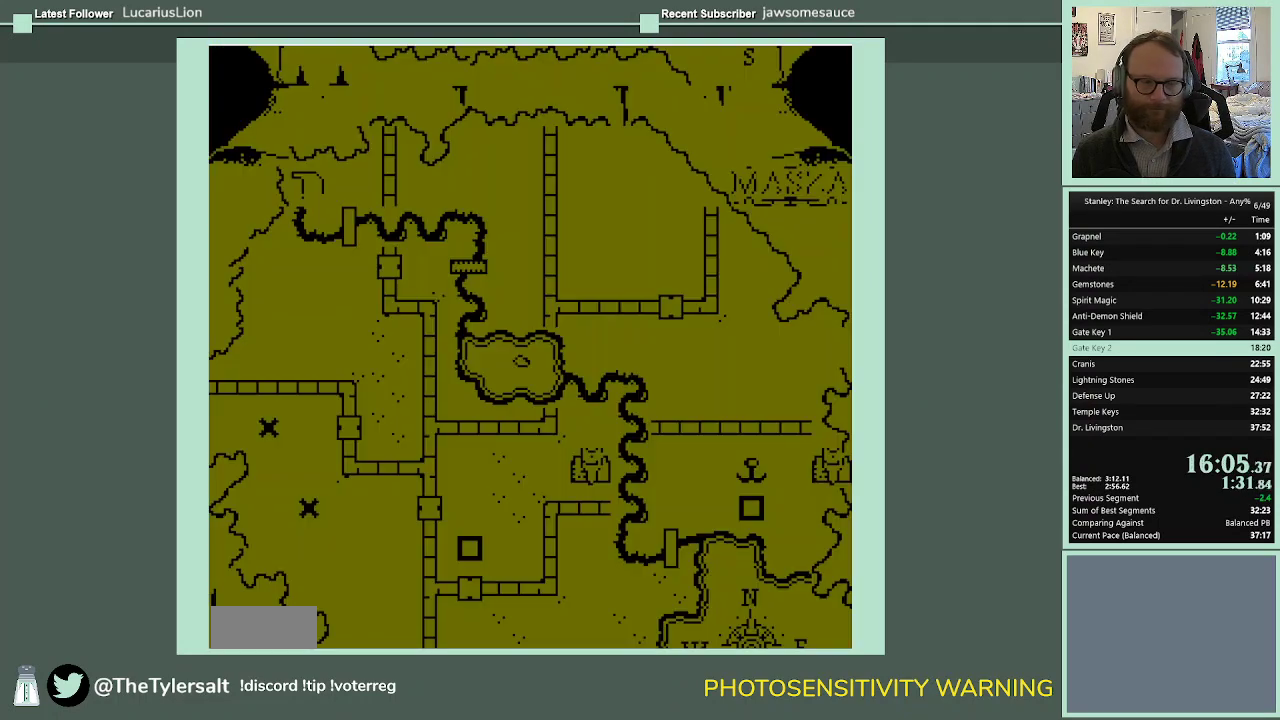
{"buttons": [], "events": []}
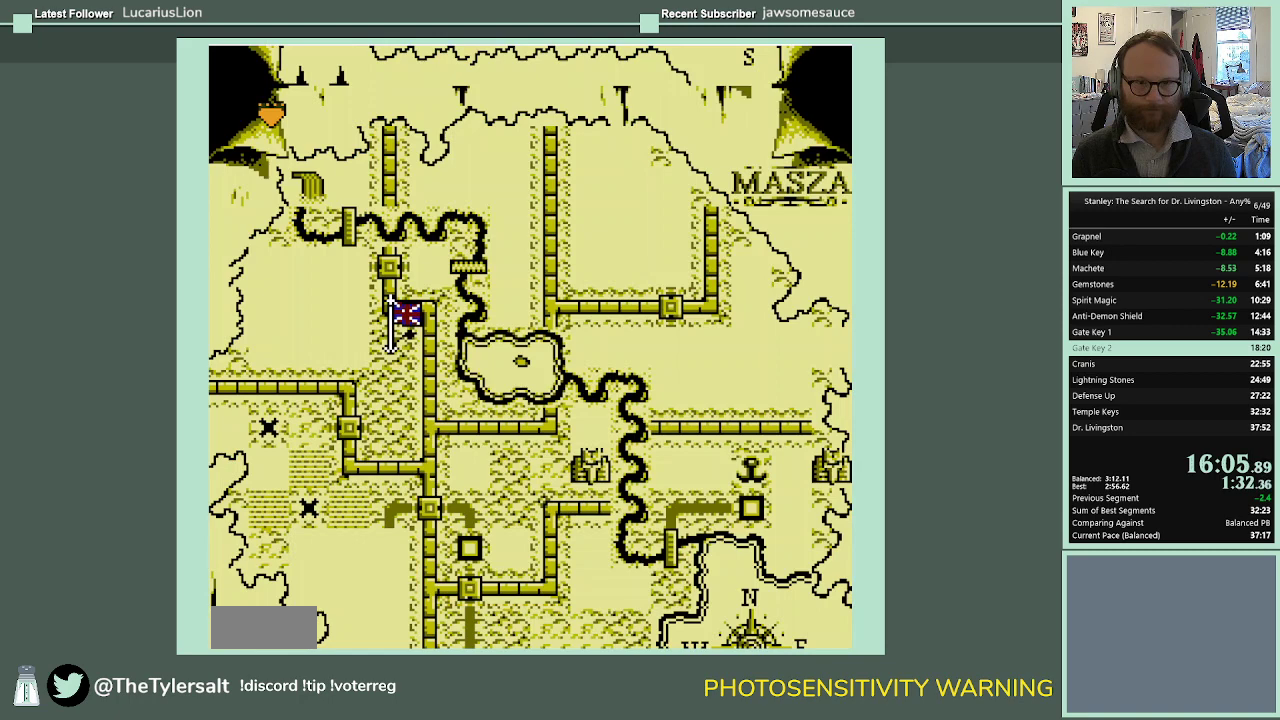
{"buttons": ["A"], "events": [[167, "DPAD_LEFT", "down"], [233, "DPAD_LEFT", "up"], [333, "DPAD_LEFT", "down"], [433, "DPAD_LEFT", "up"], [500, "A", "down"]]}
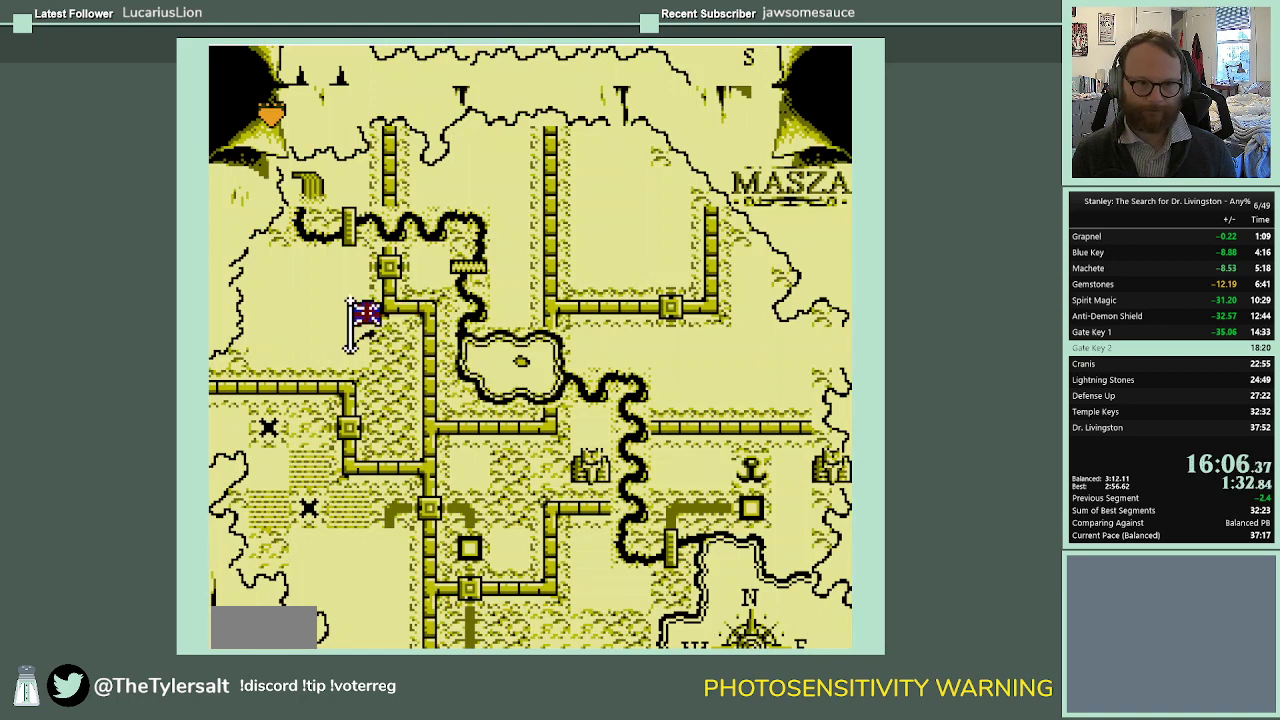
{"buttons": ["A"], "events": [[100, "A", "up"], [167, "A", "down"], [233, "A", "up"], [333, "A", "down"], [367, "A", "up"], [500, "A", "down"]]}
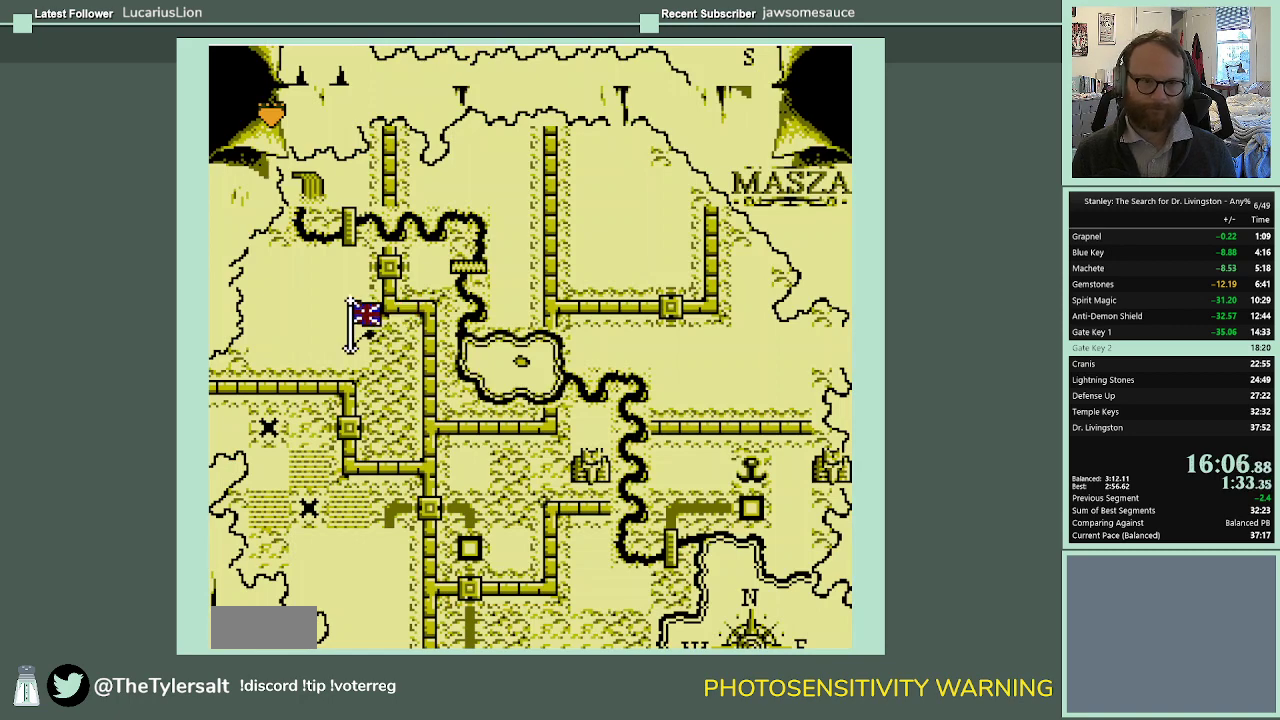
{"buttons": [], "events": [[33, "A", "up"], [100, "A", "down"], [233, "A", "up"]]}
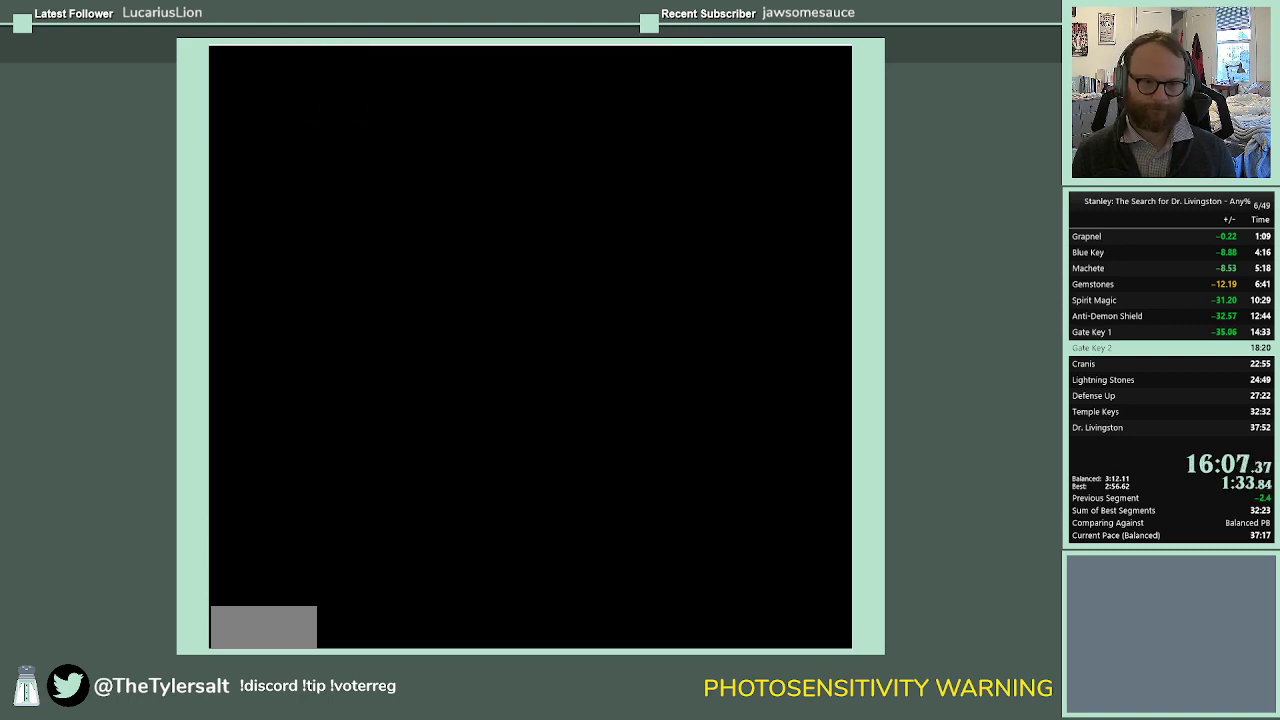
{"buttons": [], "events": []}
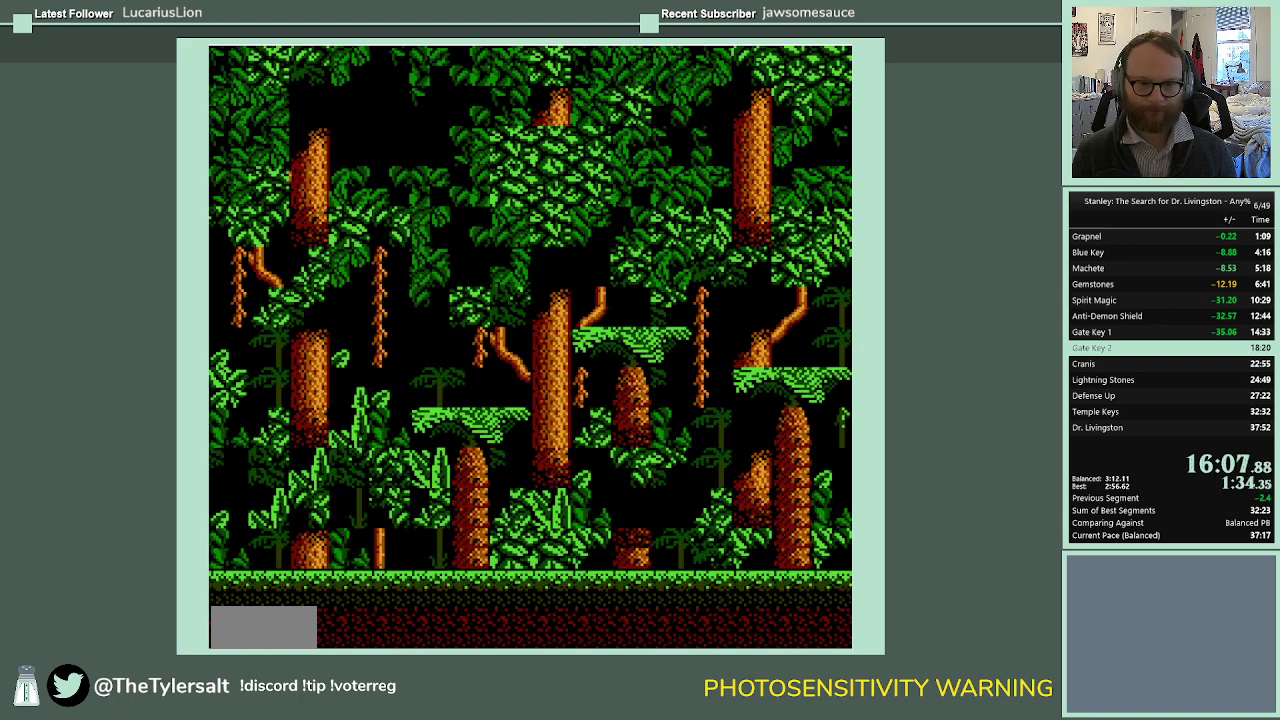
{"buttons": ["DPAD_LEFT"], "events": [[67, "DPAD_LEFT", "down"]]}
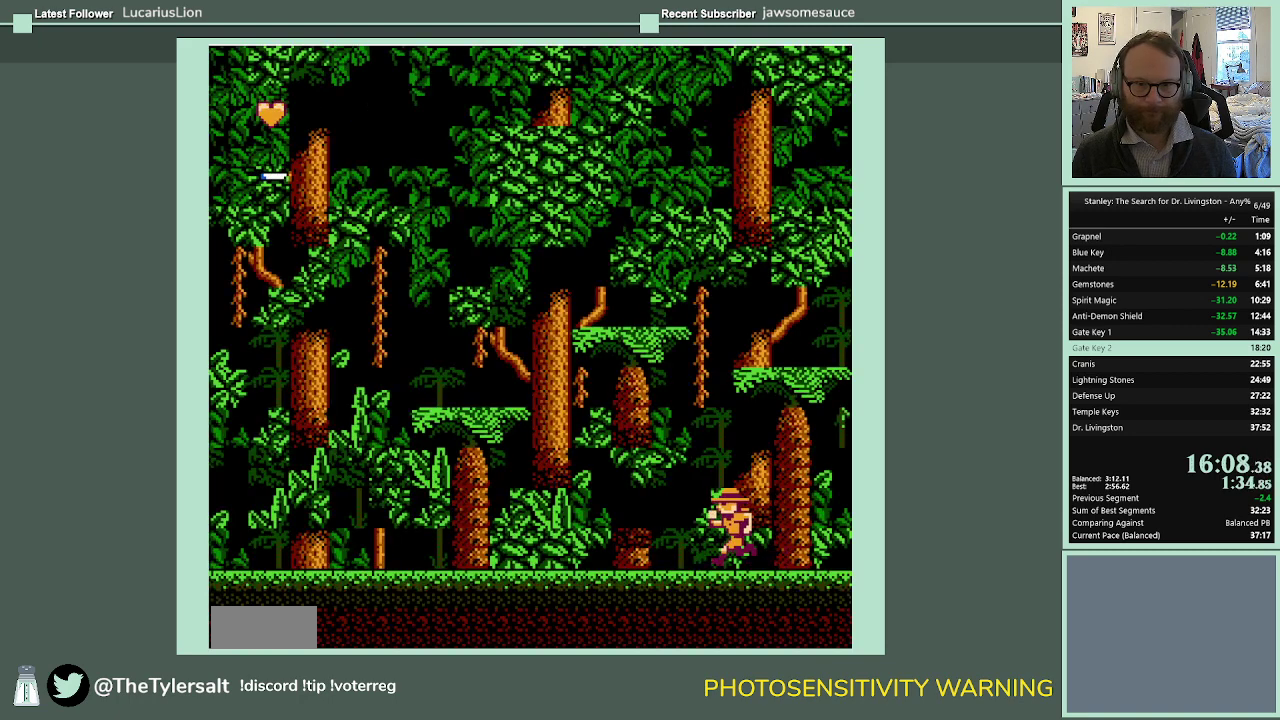
{"buttons": ["DPAD_LEFT"], "events": []}